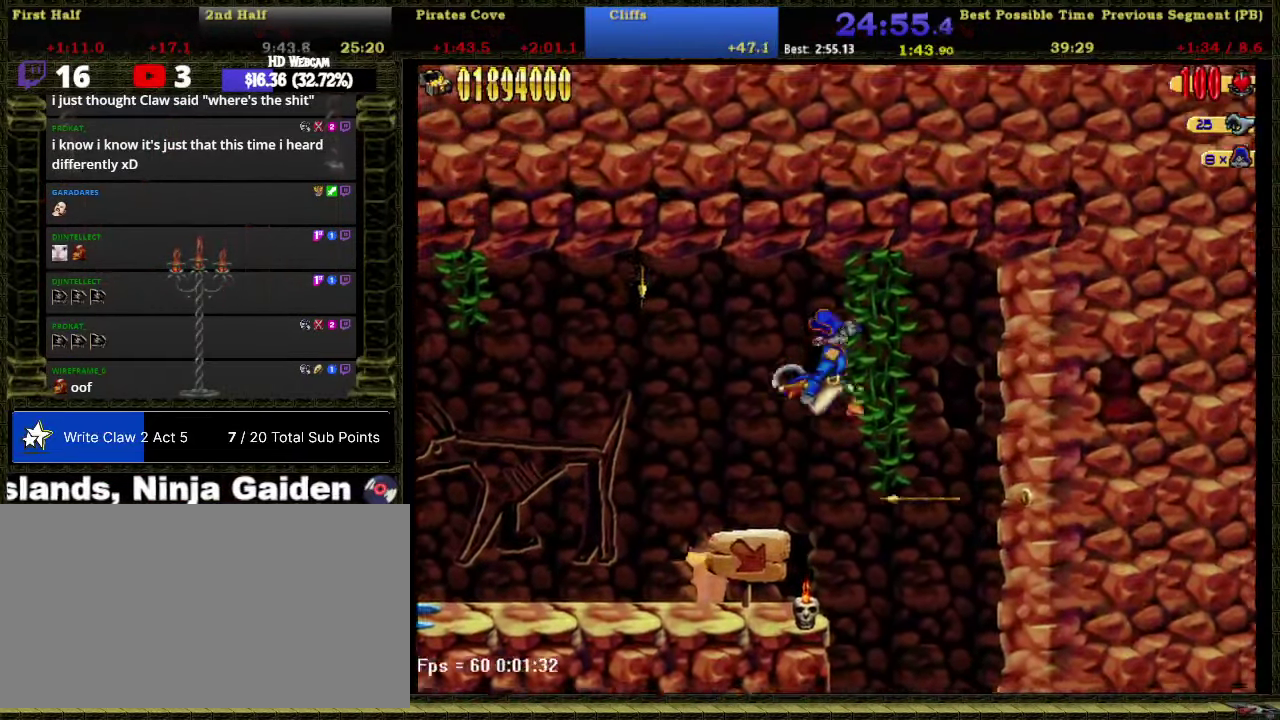
Gameplay with a controller (Nintendo layout); each line is a JSON object with the inputs held at the frame after it. "events" lists button and stick changes between this image and that frame as [ms after this image, input, new state], when the widget could be followed in between. Not read: L3 R3 left_stick.
{"buttons": ["DPAD_RIGHT"], "right_stick": "center", "events": []}
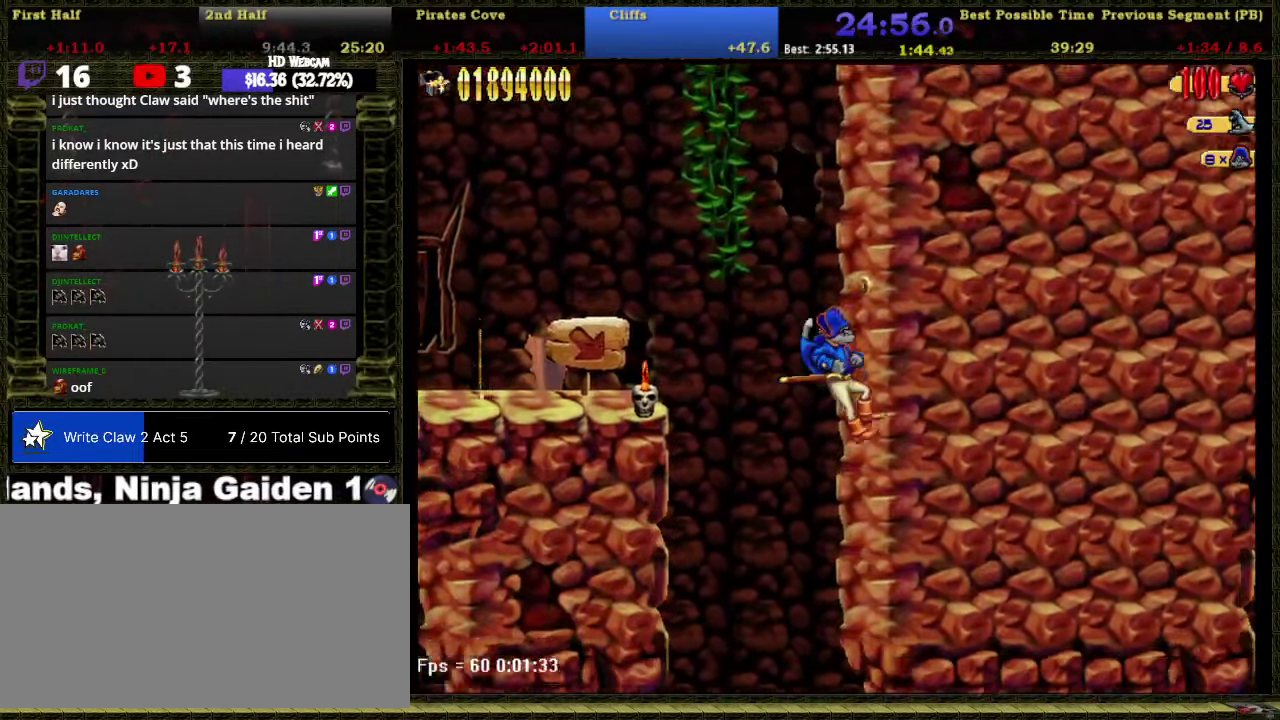
{"buttons": ["DPAD_RIGHT"], "right_stick": "center", "events": []}
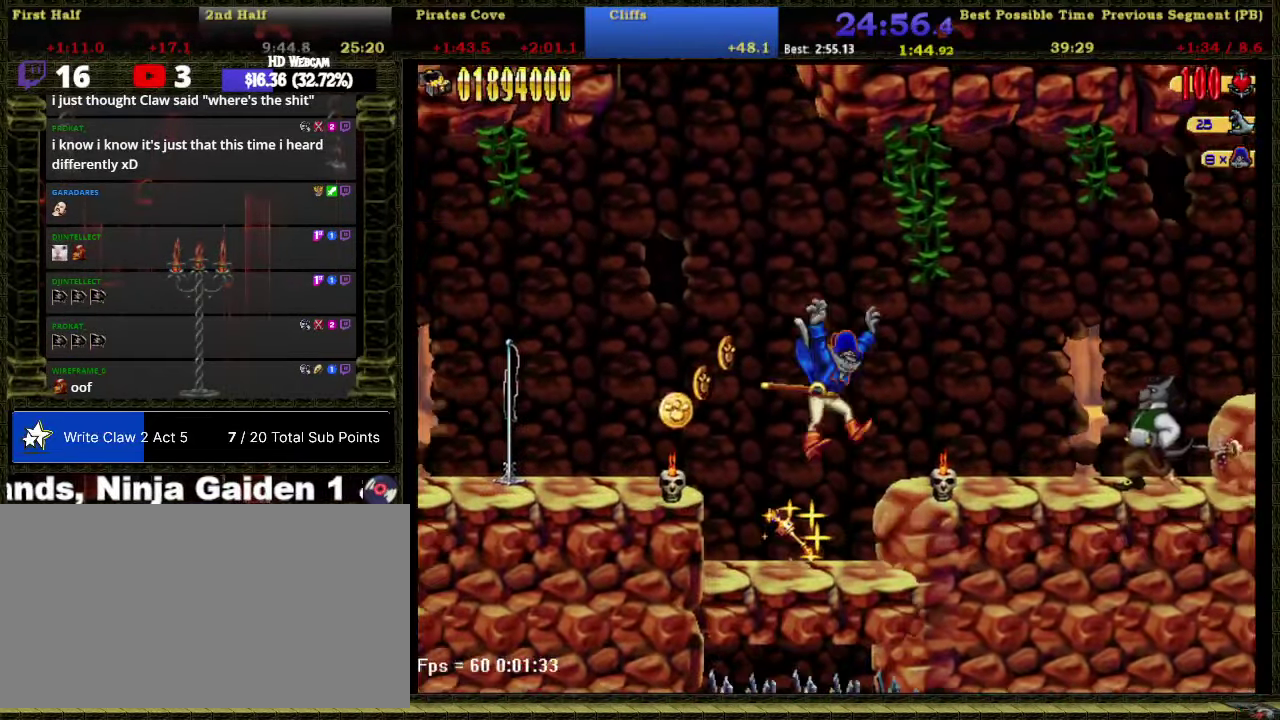
{"buttons": ["DPAD_RIGHT"], "right_stick": "center", "events": [[150, "A", "down"], [500, "A", "up"]]}
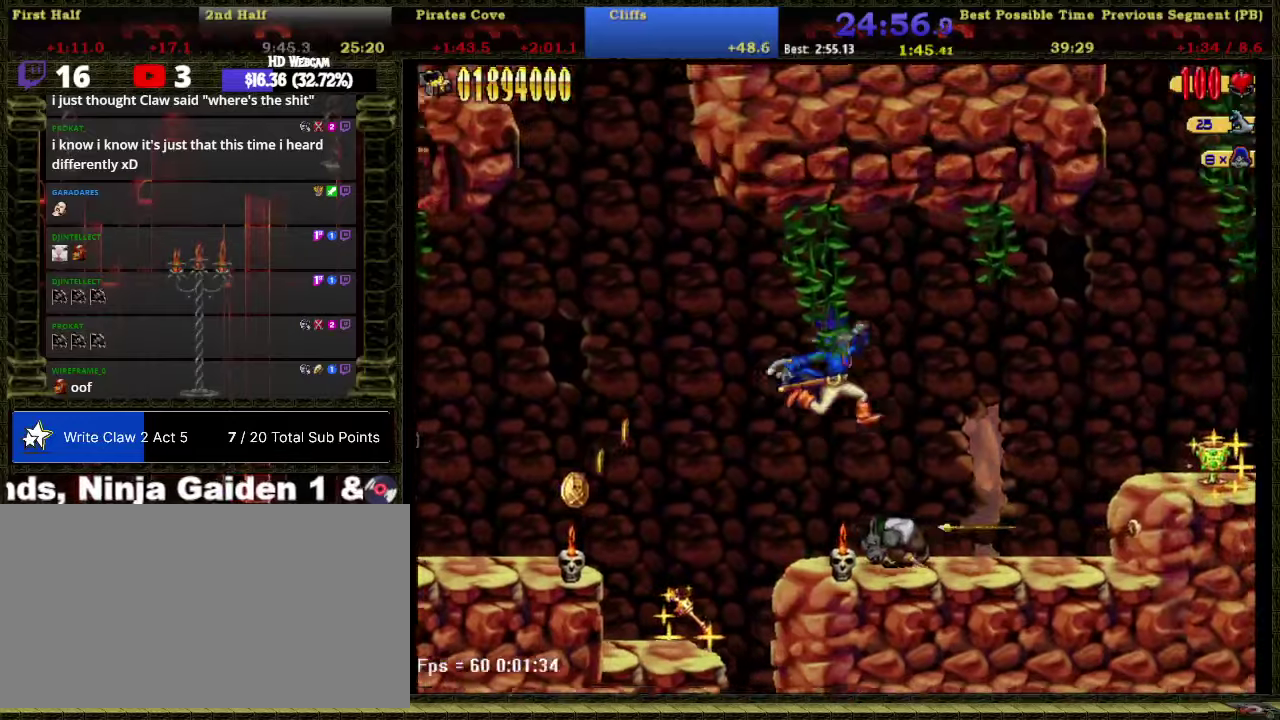
{"buttons": ["A", "DPAD_RIGHT"], "right_stick": "center", "events": [[433, "A", "down"]]}
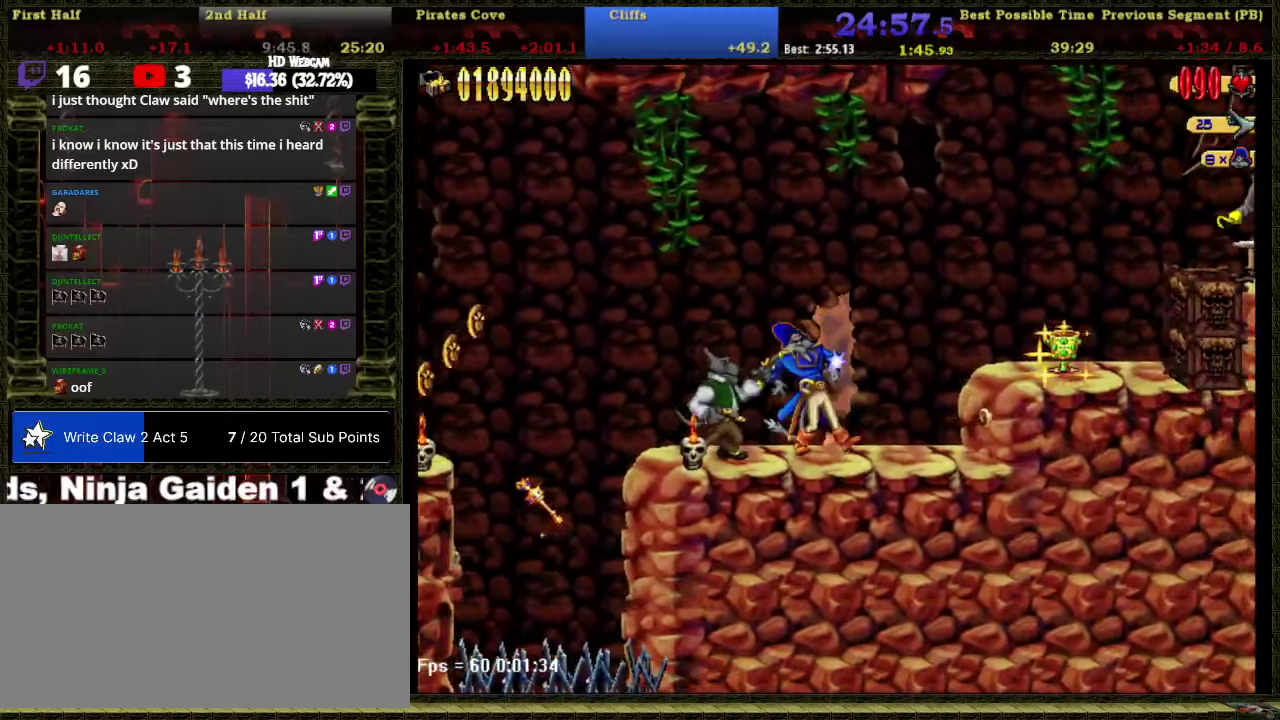
{"buttons": ["A", "DPAD_RIGHT"], "right_stick": "center", "events": [[250, "A", "up"], [400, "A", "down"]]}
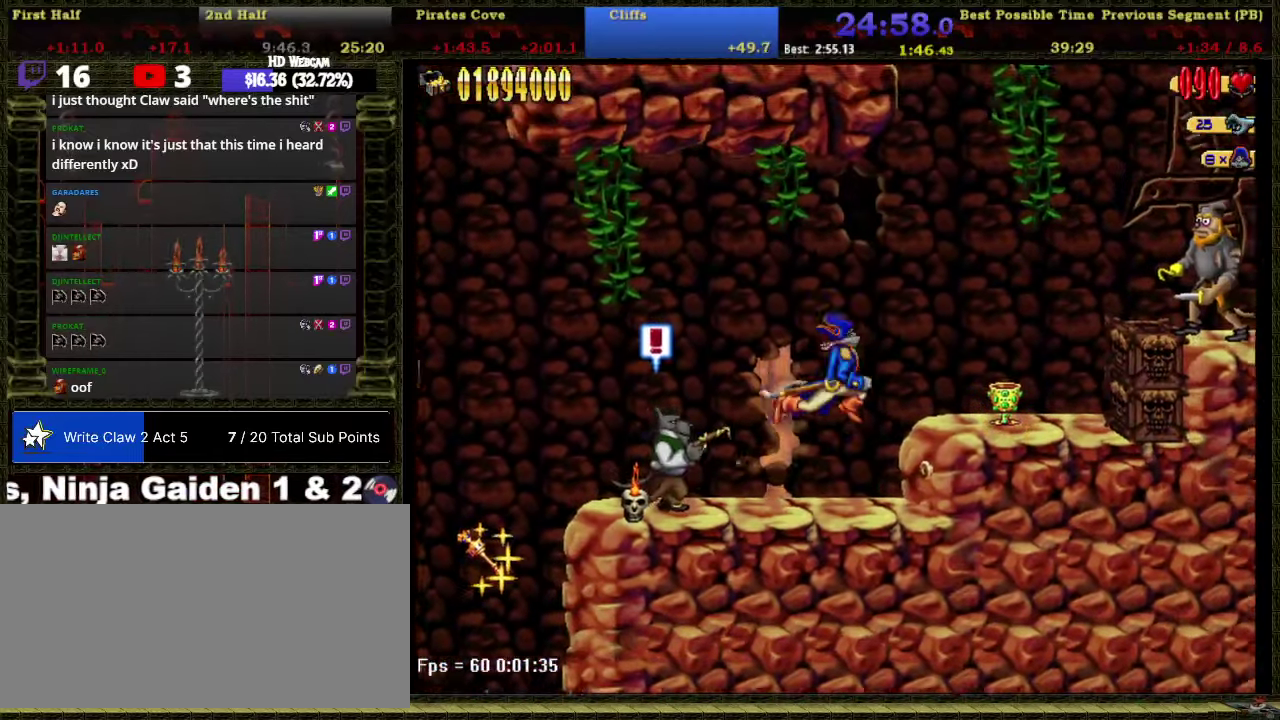
{"buttons": ["A", "DPAD_RIGHT"], "right_stick": "center", "events": [[150, "A", "up"], [500, "A", "down"]]}
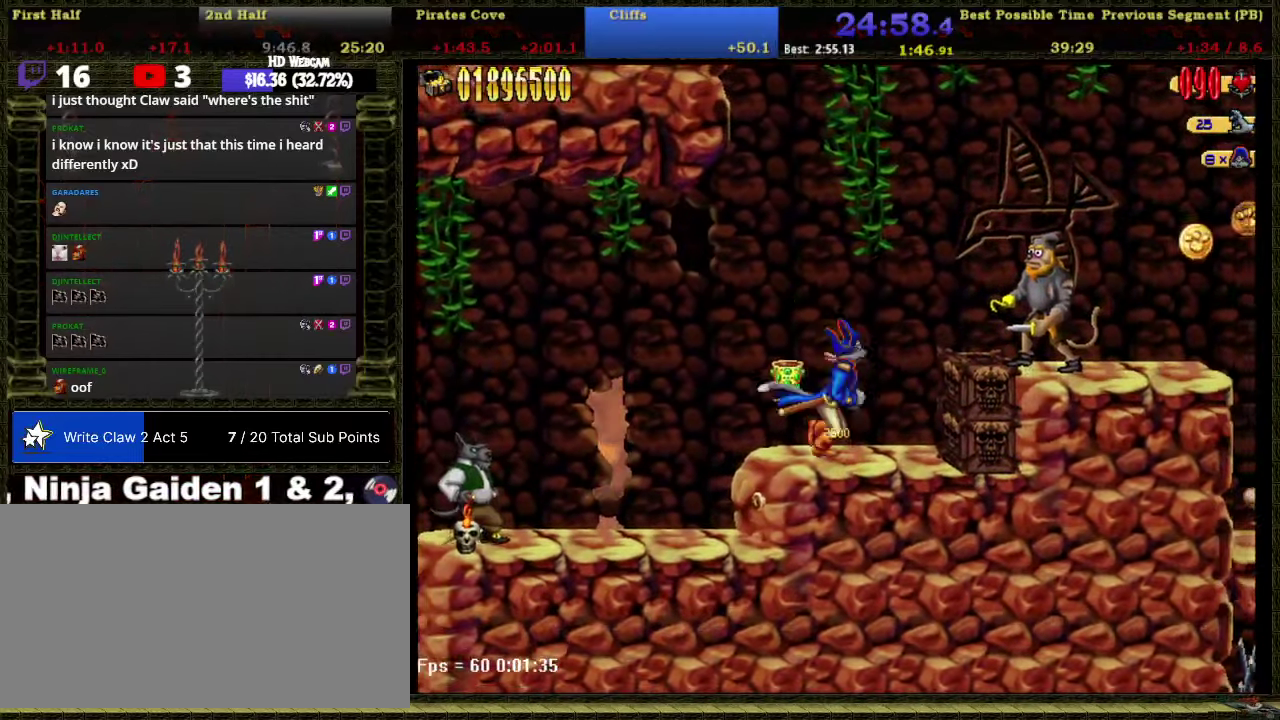
{"buttons": ["B", "DPAD_RIGHT"], "right_stick": "center", "events": [[50, "B", "down"], [216, "DPAD_RIGHT", "up"], [266, "B", "up"], [333, "A", "up"], [333, "DPAD_RIGHT", "down"], [466, "B", "down"]]}
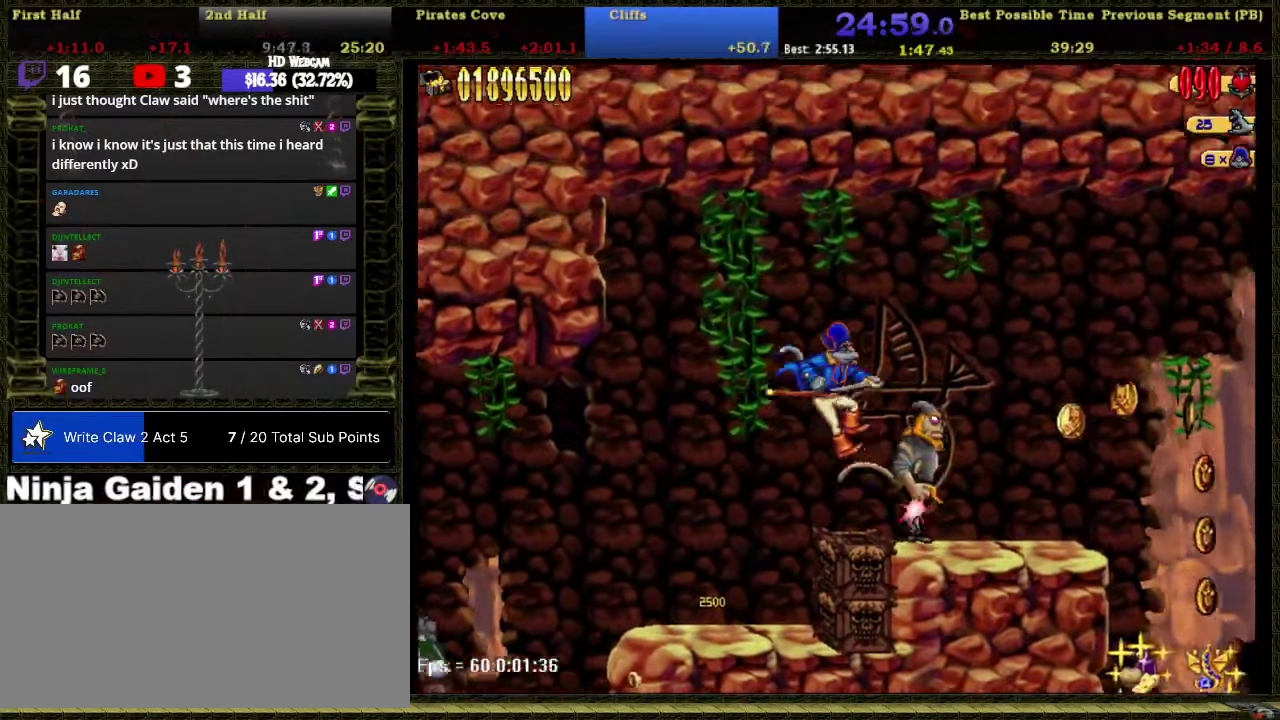
{"buttons": ["DPAD_RIGHT"], "right_stick": "center", "events": [[83, "B", "up"]]}
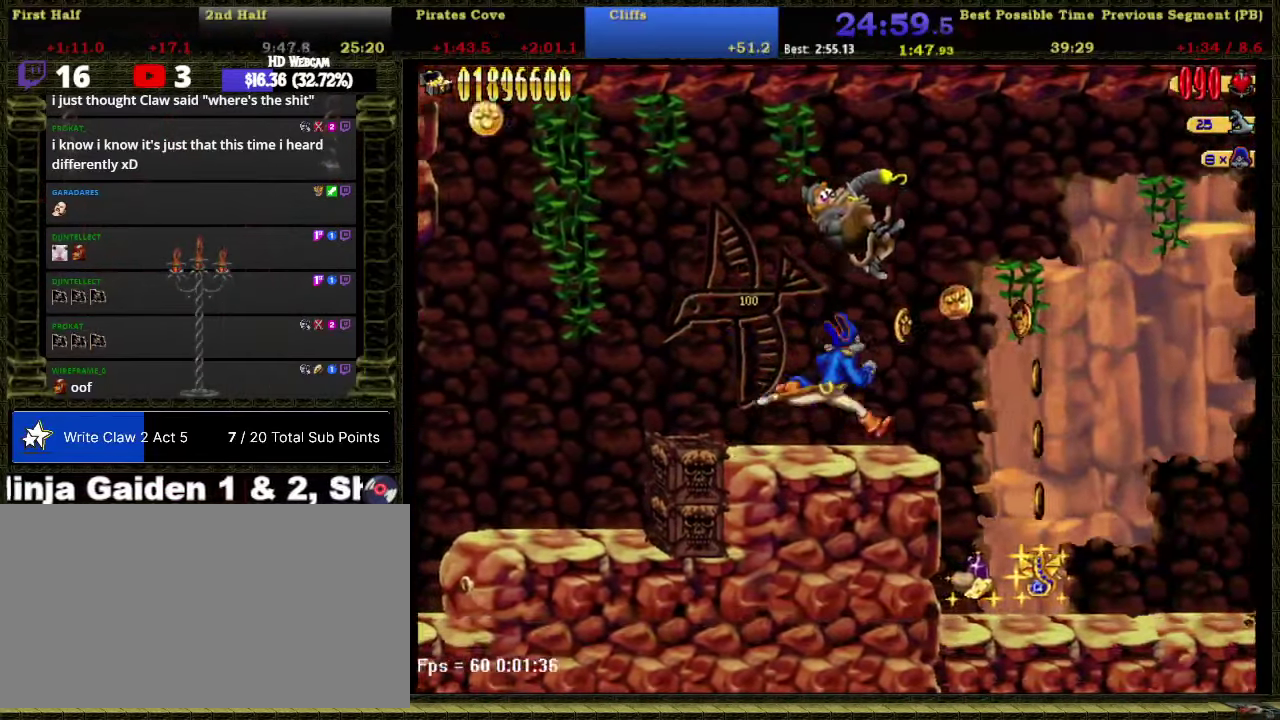
{"buttons": ["A", "DPAD_RIGHT"], "right_stick": "center", "events": [[233, "A", "down"]]}
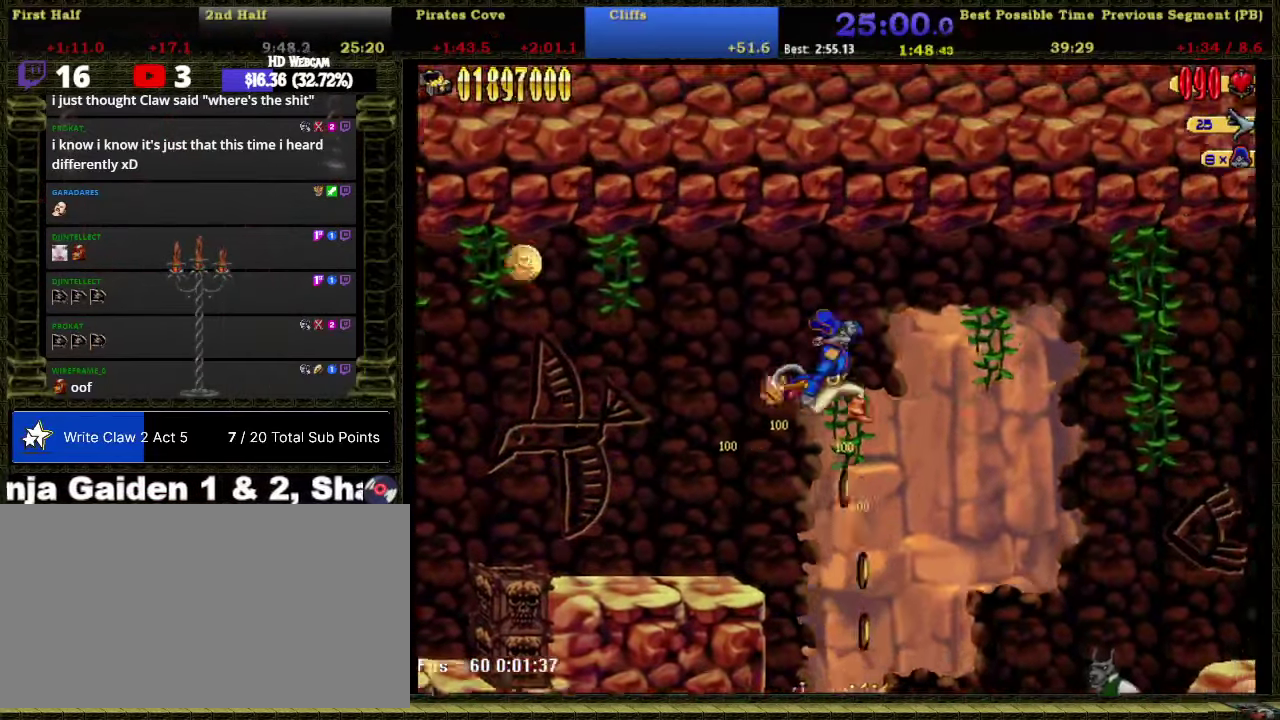
{"buttons": ["B", "DPAD_RIGHT"], "right_stick": "center", "events": [[150, "A", "up"], [400, "B", "down"]]}
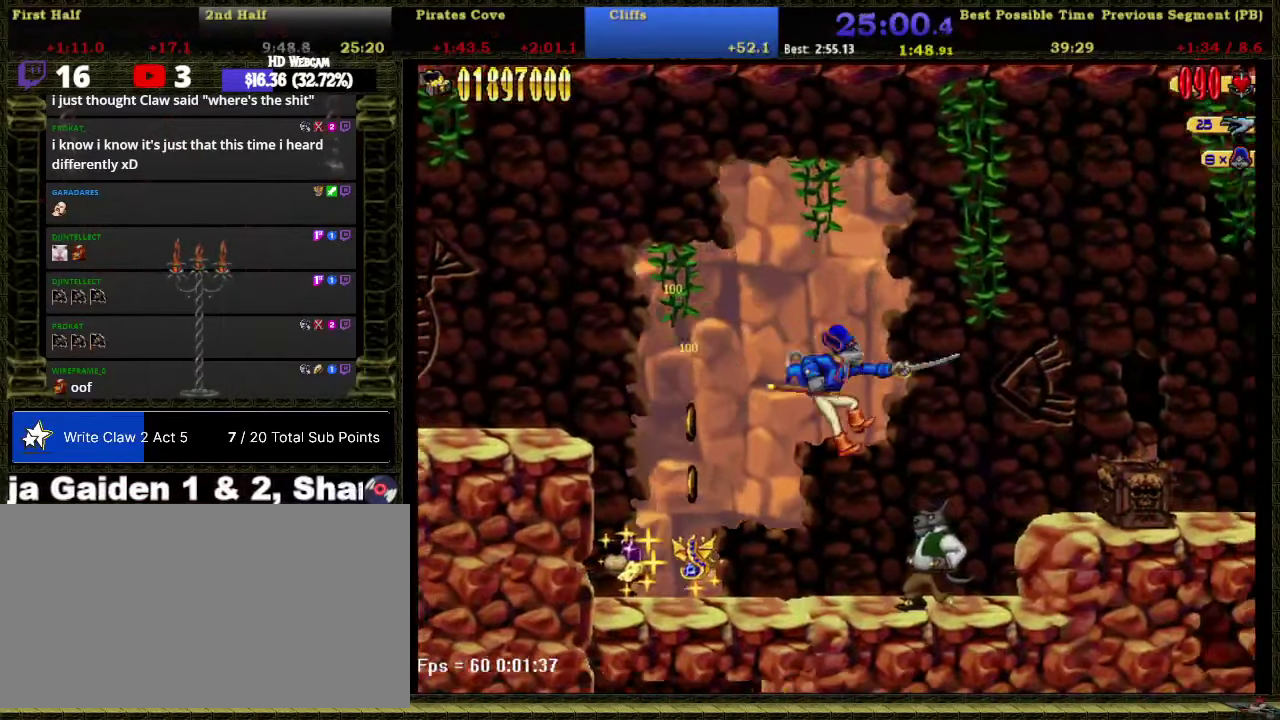
{"buttons": ["A", "DPAD_RIGHT"], "right_stick": "center", "events": [[33, "B", "up"], [150, "A", "down"], [166, "DPAD_RIGHT", "up"], [250, "DPAD_RIGHT", "down"]]}
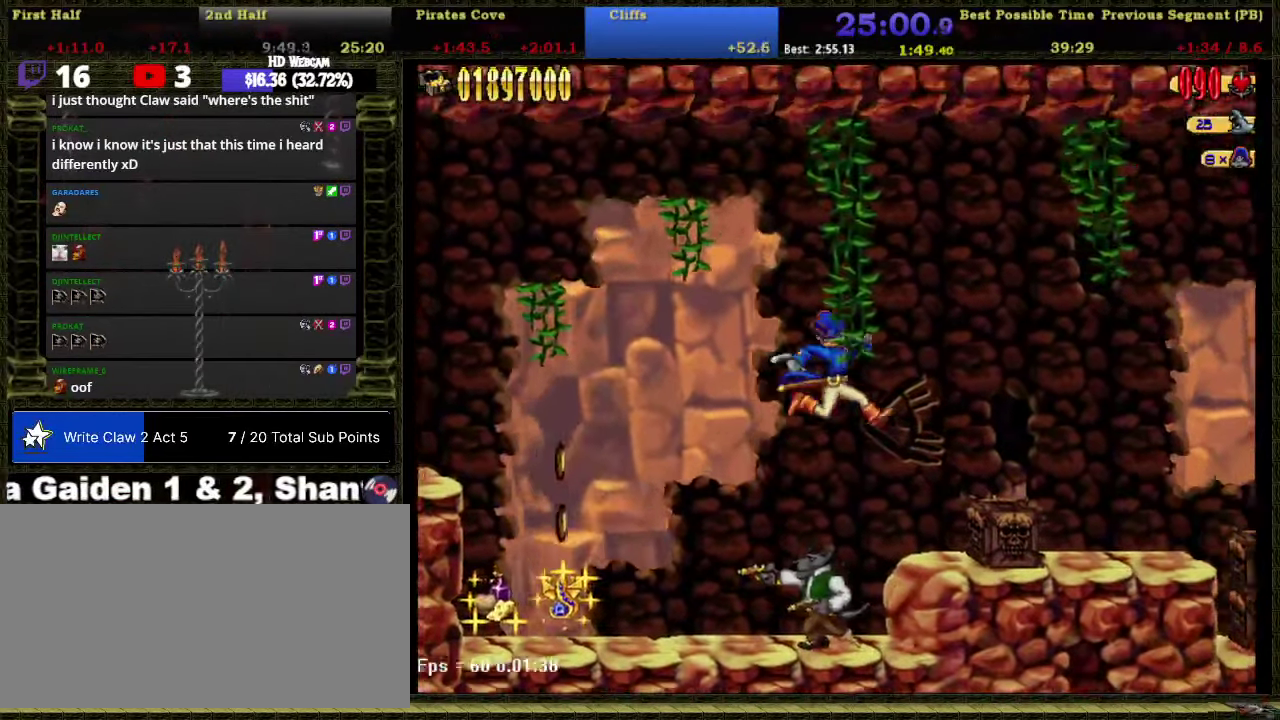
{"buttons": ["DPAD_RIGHT"], "right_stick": "center", "events": [[50, "A", "up"]]}
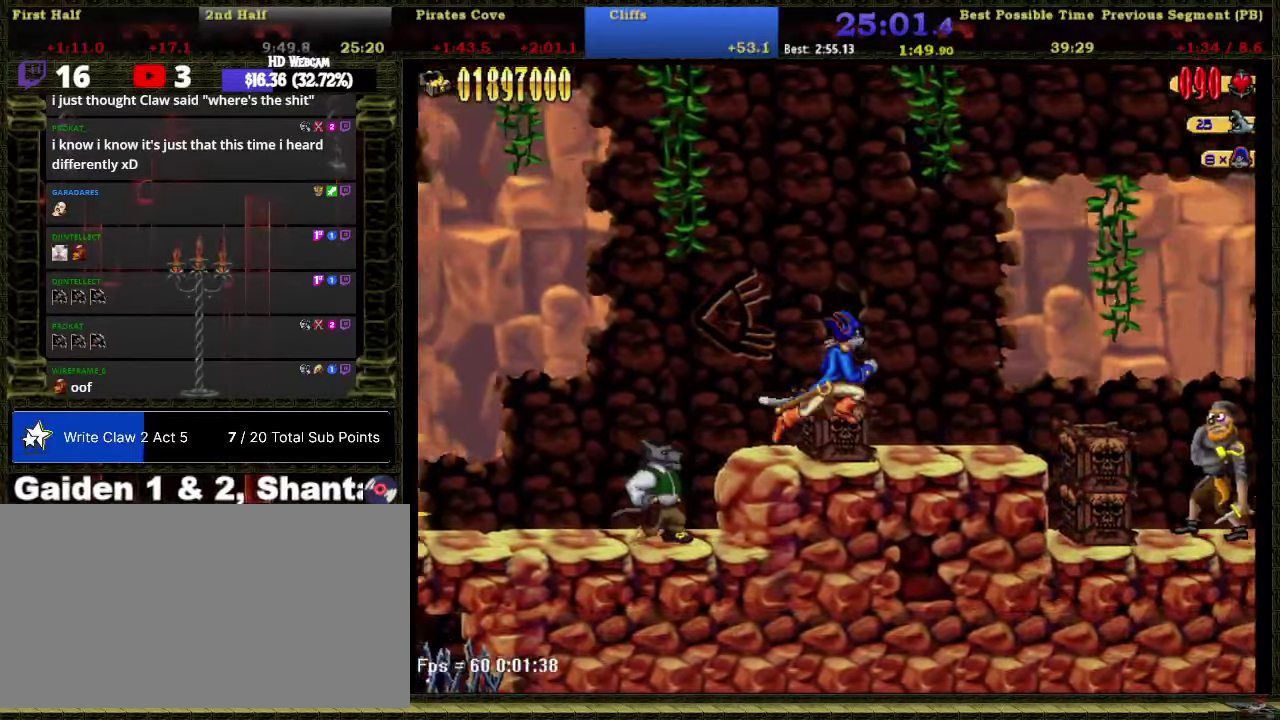
{"buttons": ["DPAD_RIGHT"], "right_stick": "center", "events": []}
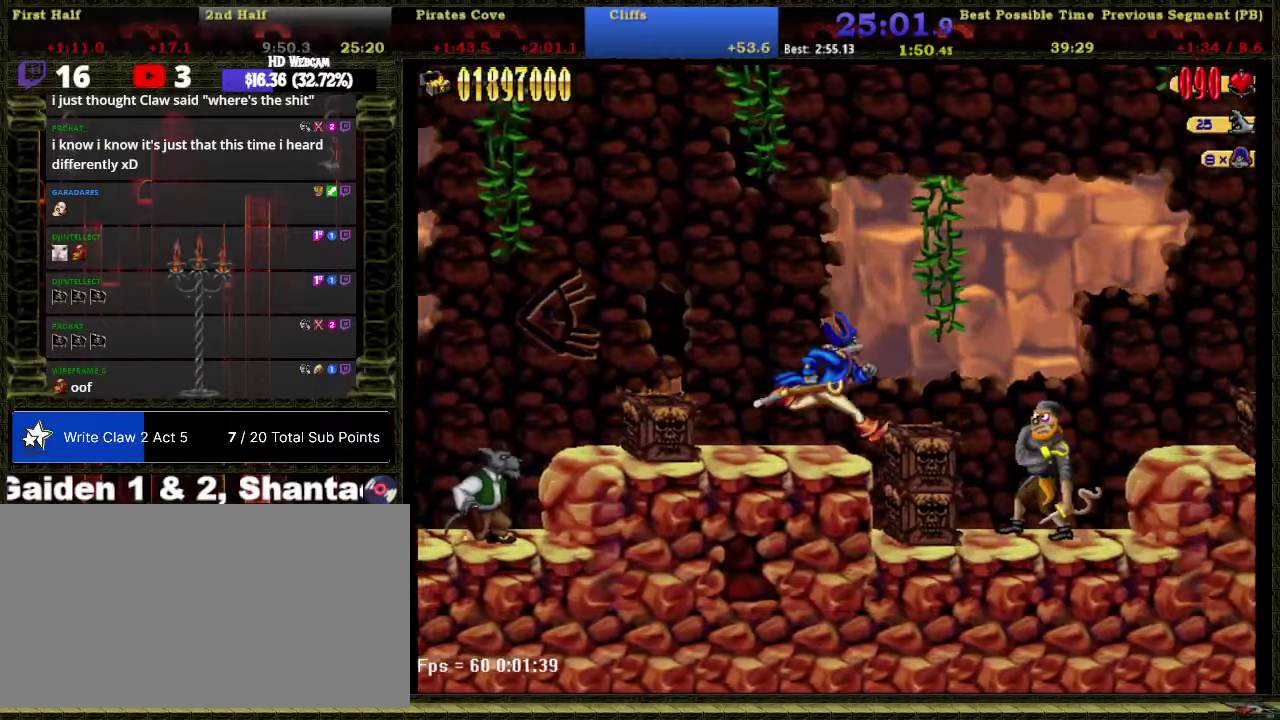
{"buttons": ["A", "DPAD_RIGHT"], "right_stick": "center", "events": [[83, "A", "down"]]}
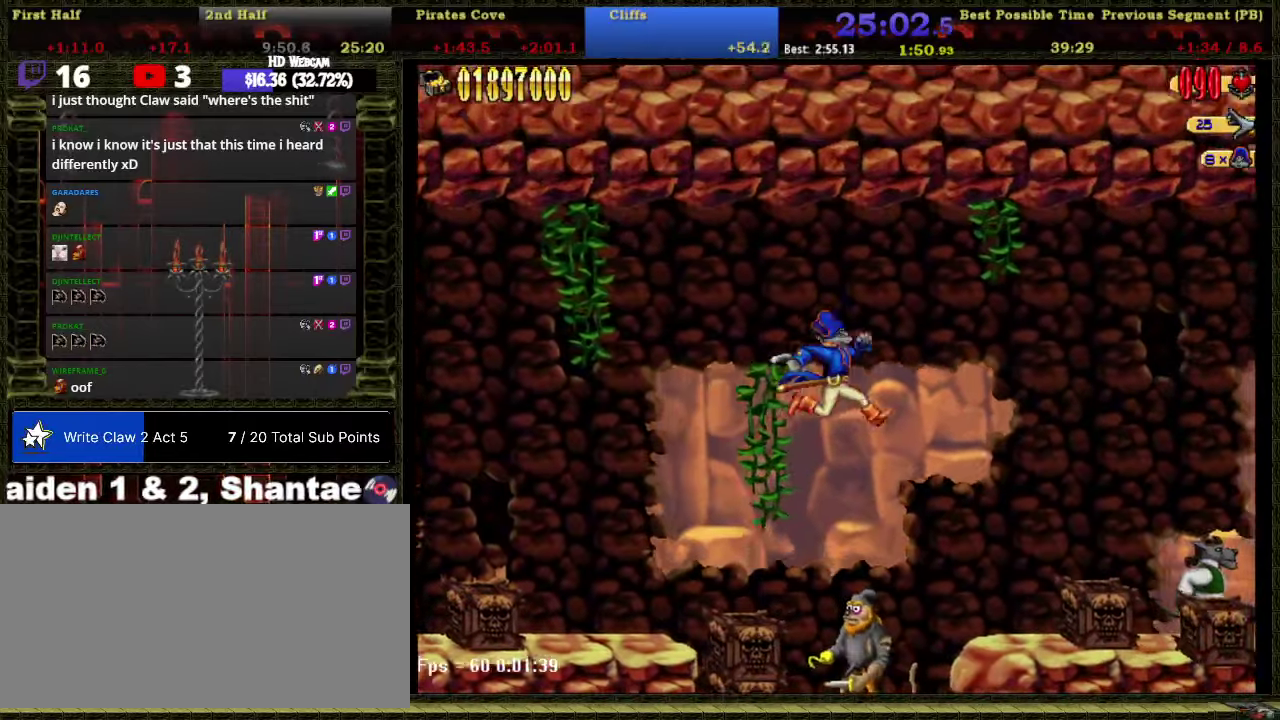
{"buttons": ["A", "DPAD_RIGHT"], "right_stick": "center", "events": [[50, "A", "up"], [467, "A", "down"]]}
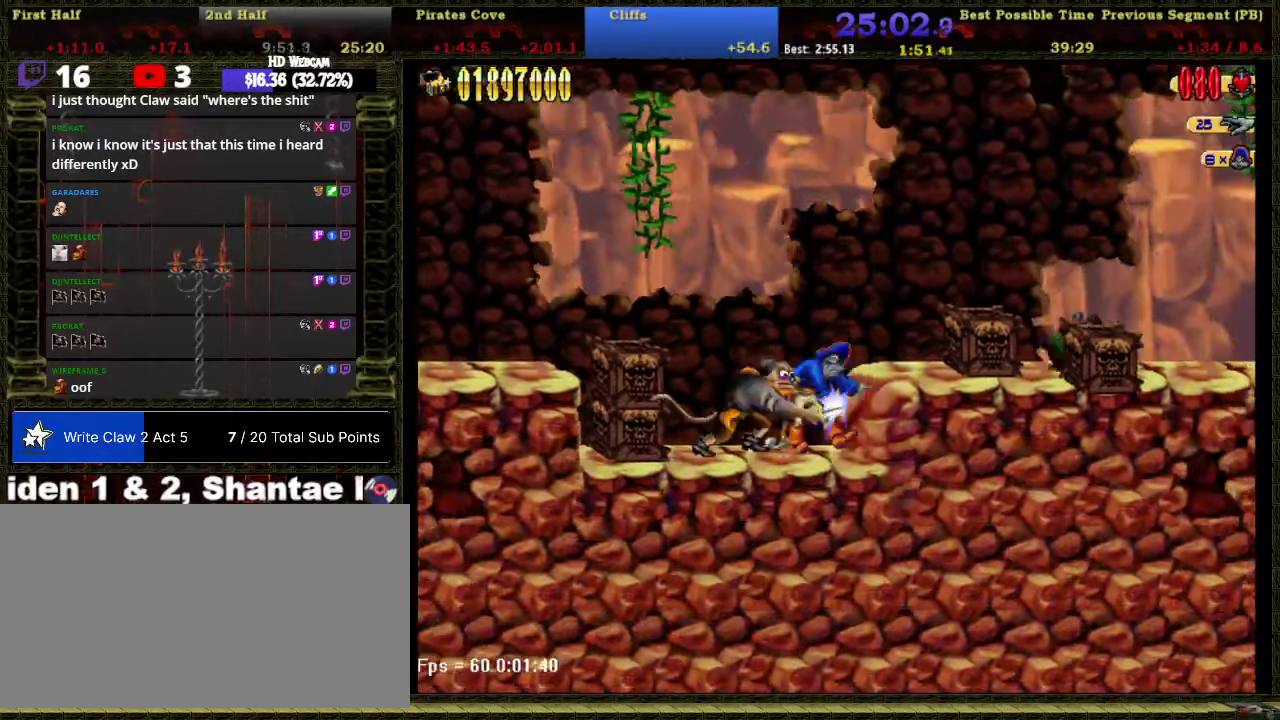
{"buttons": ["A"], "right_stick": "center", "events": [[217, "A", "up"], [267, "DPAD_RIGHT", "up"], [400, "A", "down"]]}
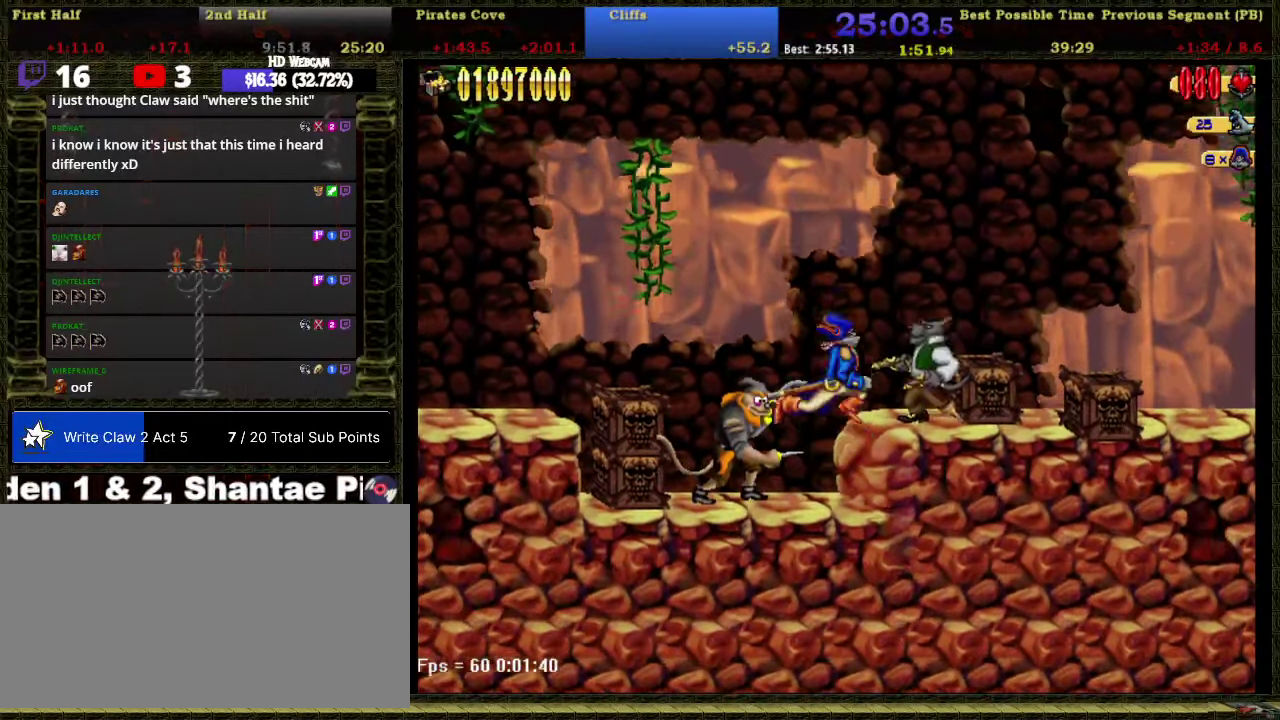
{"buttons": ["DPAD_RIGHT"], "right_stick": "center", "events": [[17, "DPAD_RIGHT", "down"], [250, "A", "up"]]}
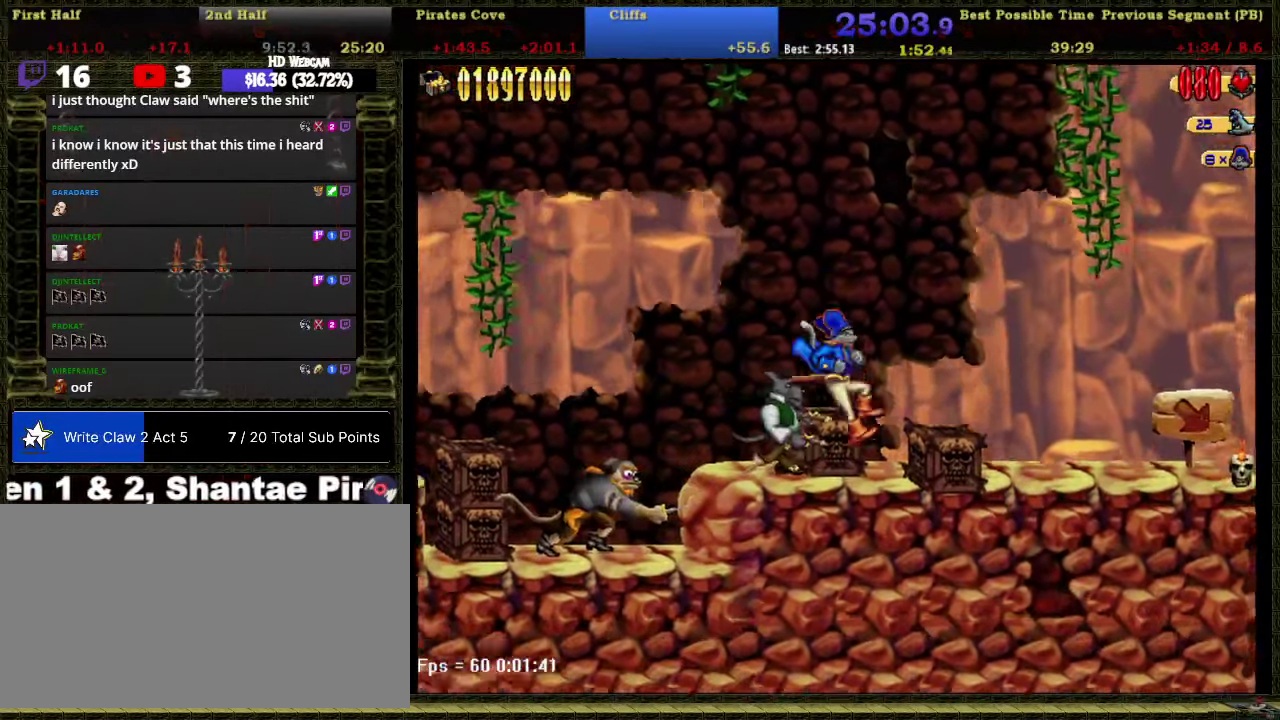
{"buttons": [], "right_stick": "center", "events": [[250, "A", "down"], [500, "A", "up"], [500, "DPAD_RIGHT", "up"]]}
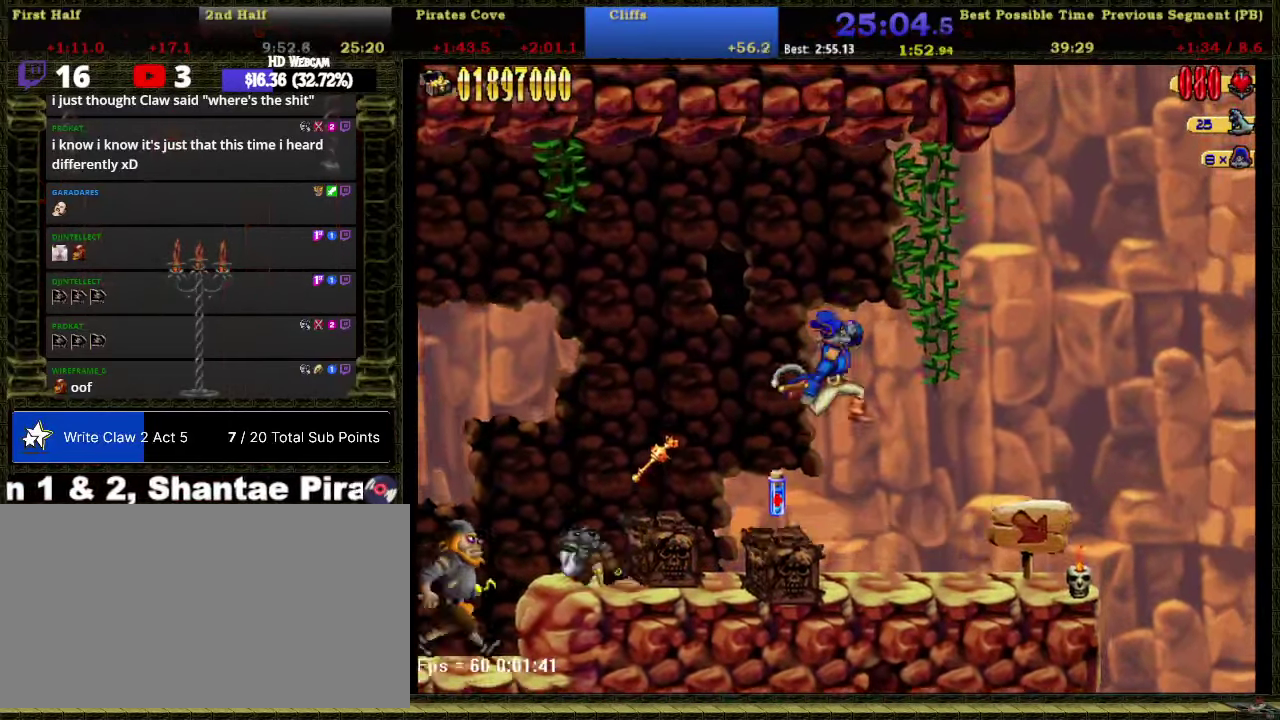
{"buttons": ["DPAD_RIGHT"], "right_stick": "center", "events": [[50, "DPAD_RIGHT", "down"]]}
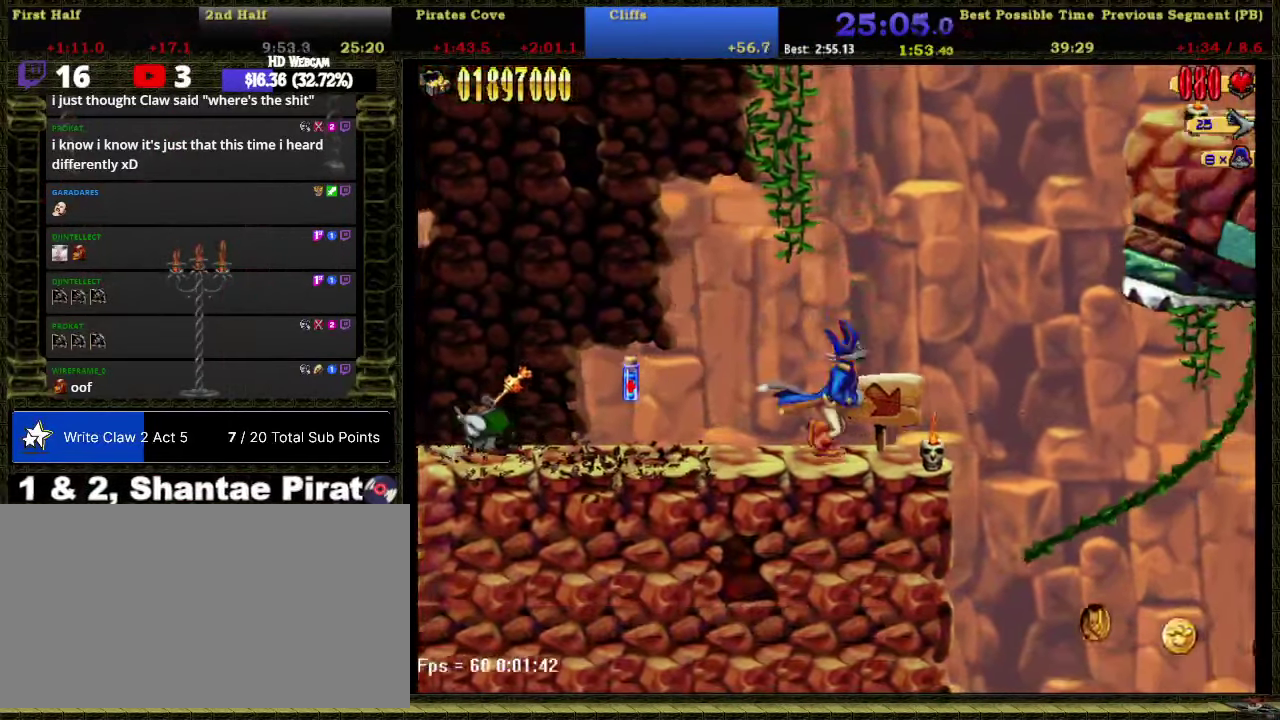
{"buttons": ["DPAD_RIGHT"], "right_stick": "center", "events": []}
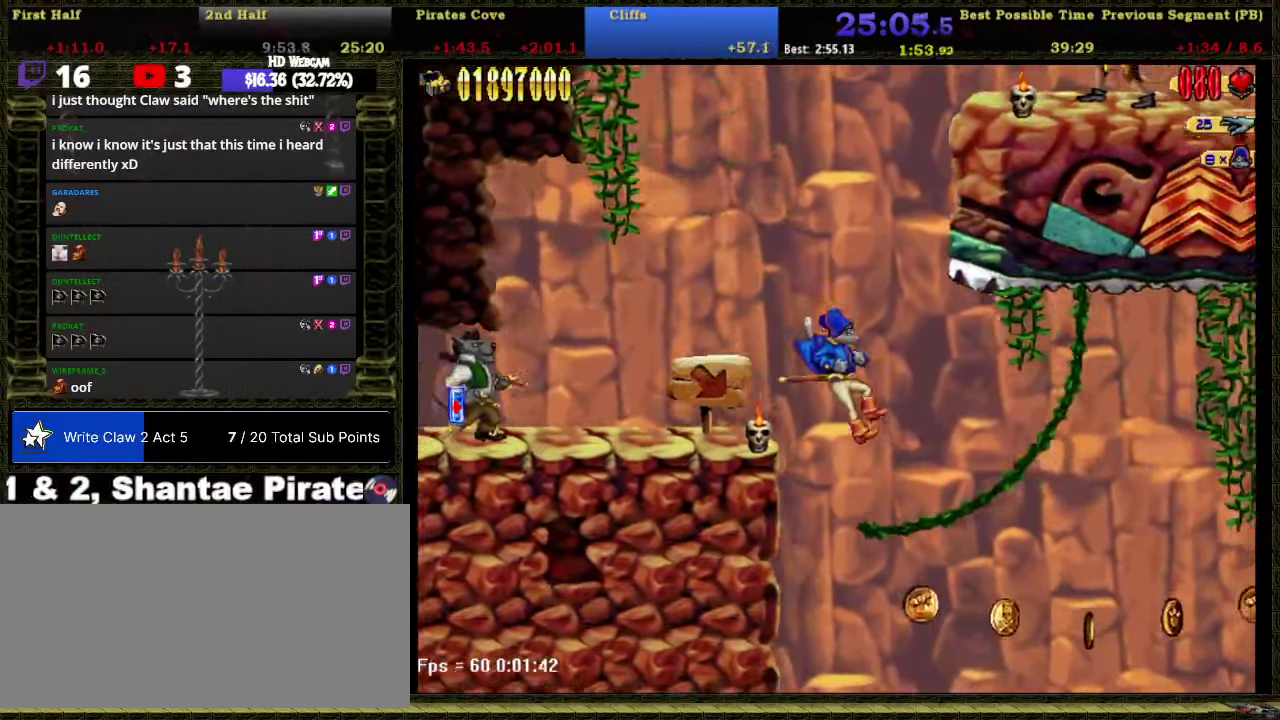
{"buttons": ["DPAD_RIGHT"], "right_stick": "center", "events": []}
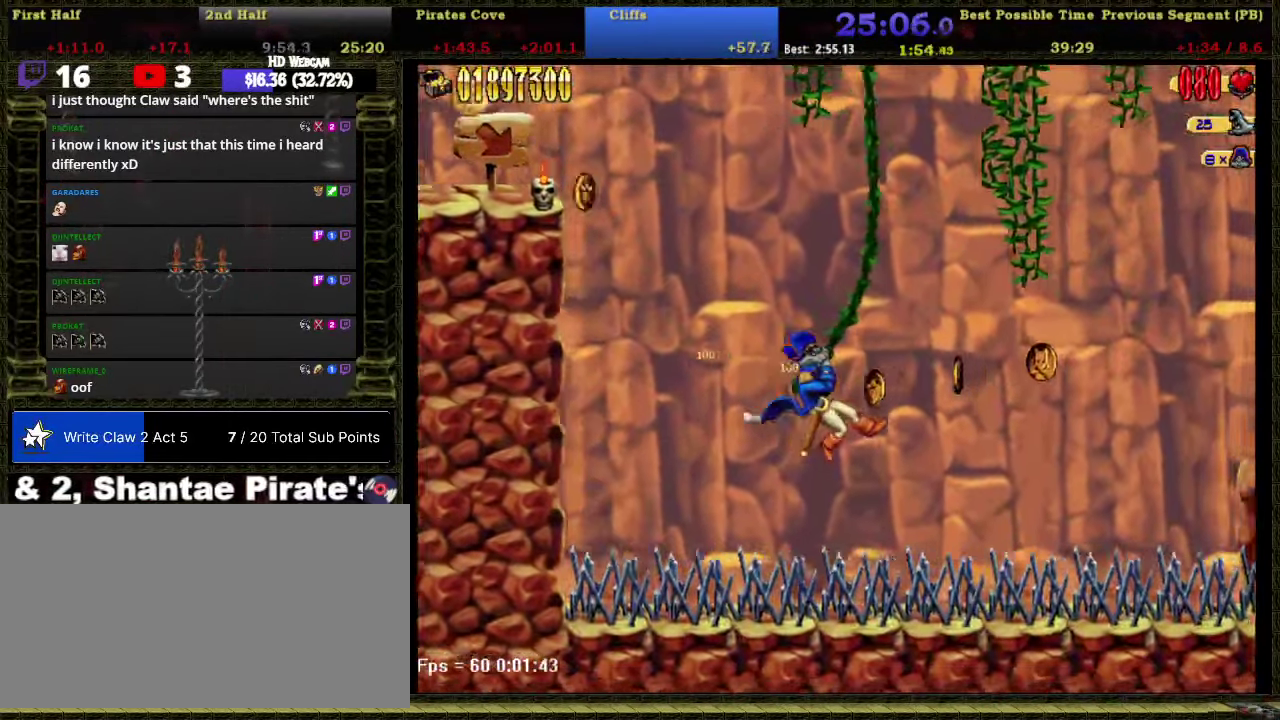
{"buttons": ["A", "DPAD_RIGHT"], "right_stick": "center", "events": [[500, "A", "down"]]}
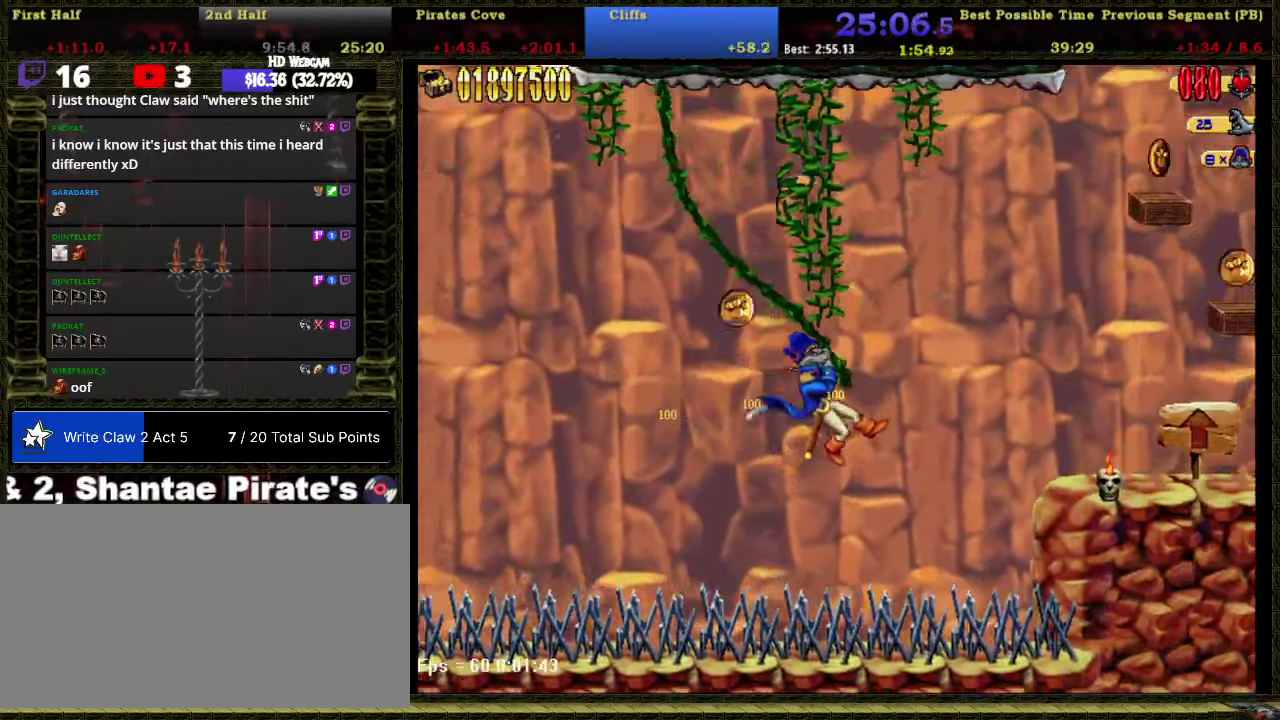
{"buttons": ["DPAD_RIGHT"], "right_stick": "center", "events": [[233, "A", "up"]]}
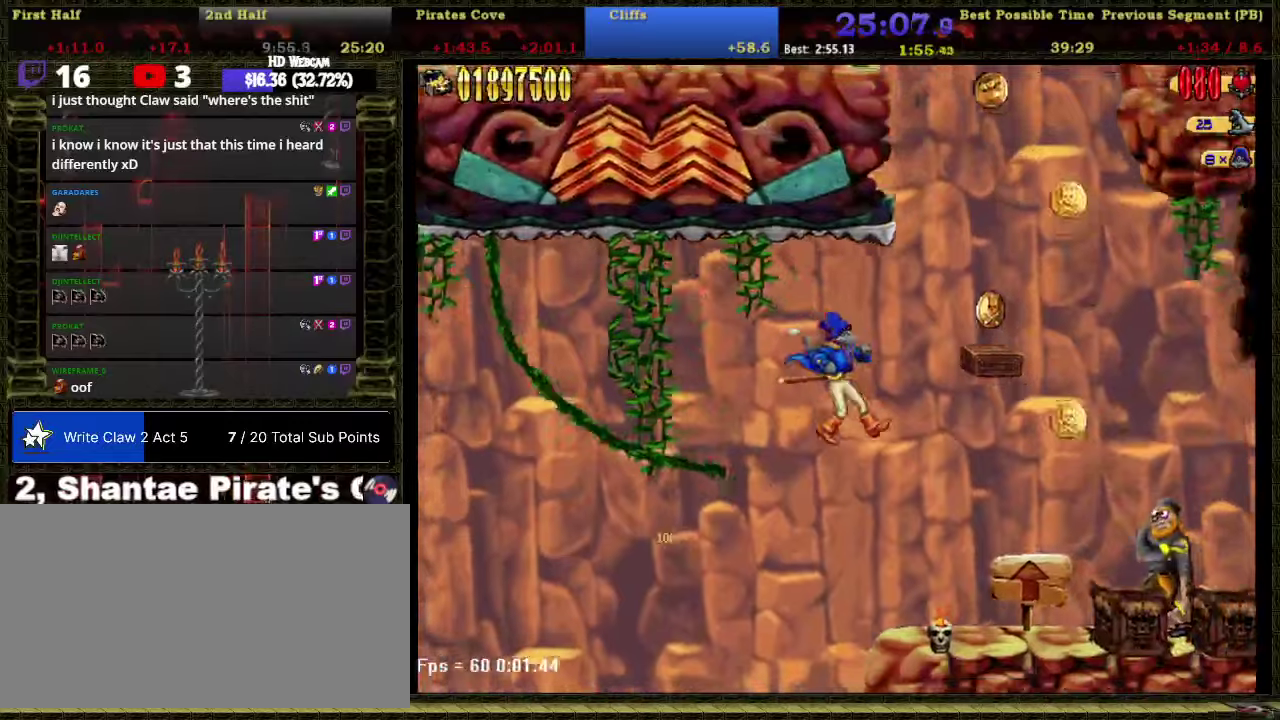
{"buttons": [], "right_stick": "center", "events": [[84, "B", "down"], [217, "B", "up"], [417, "DPAD_RIGHT", "up"]]}
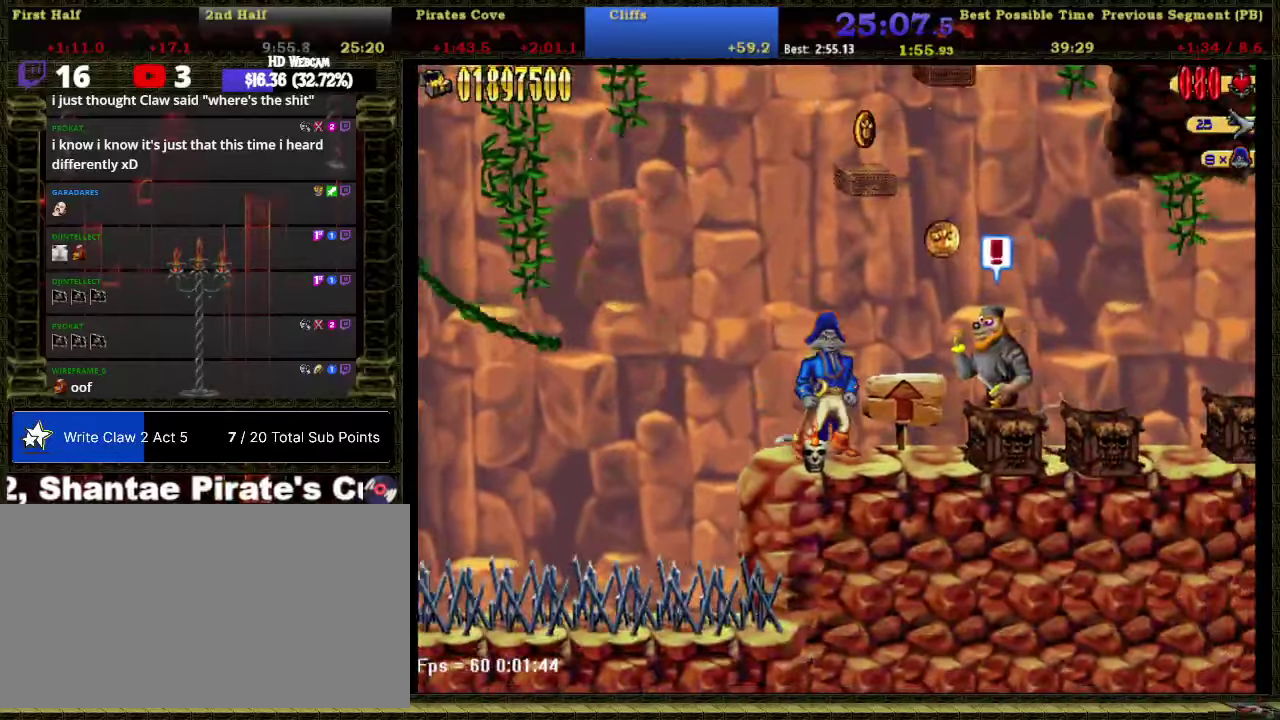
{"buttons": [], "right_stick": "center", "events": [[150, "A", "down"], [434, "A", "up"]]}
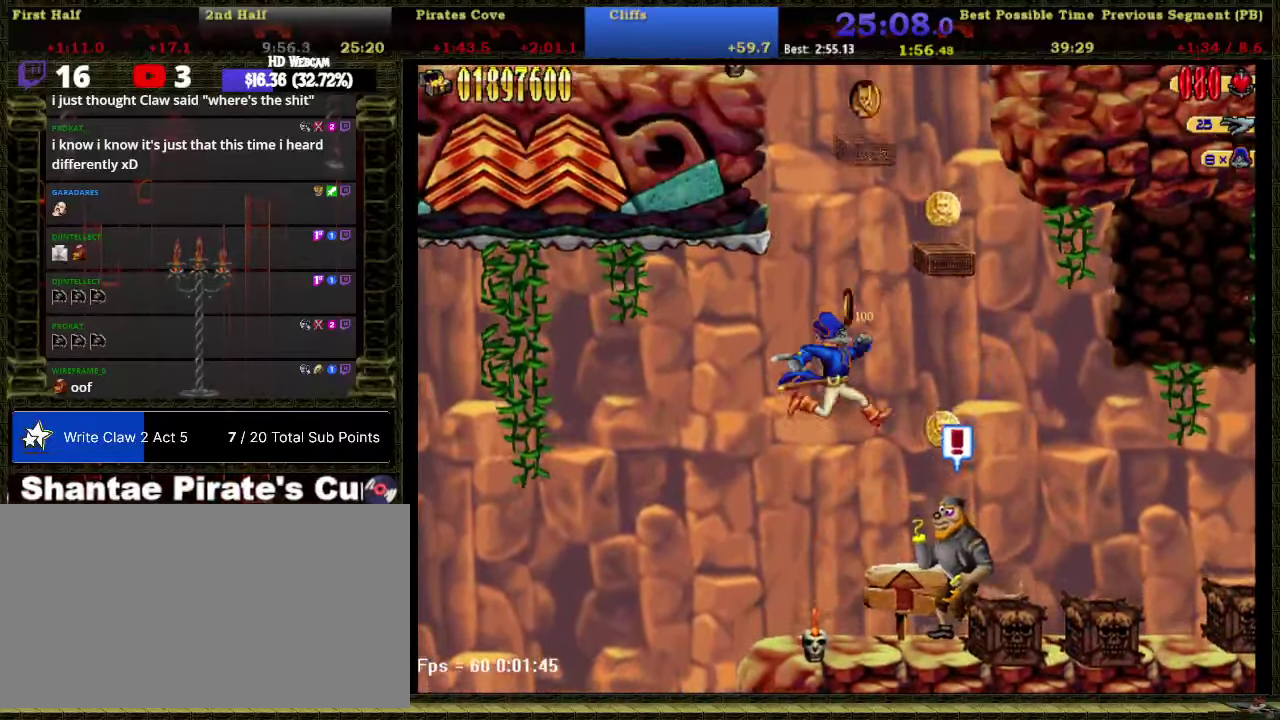
{"buttons": [], "right_stick": "center", "events": [[117, "B", "down"], [250, "B", "up"]]}
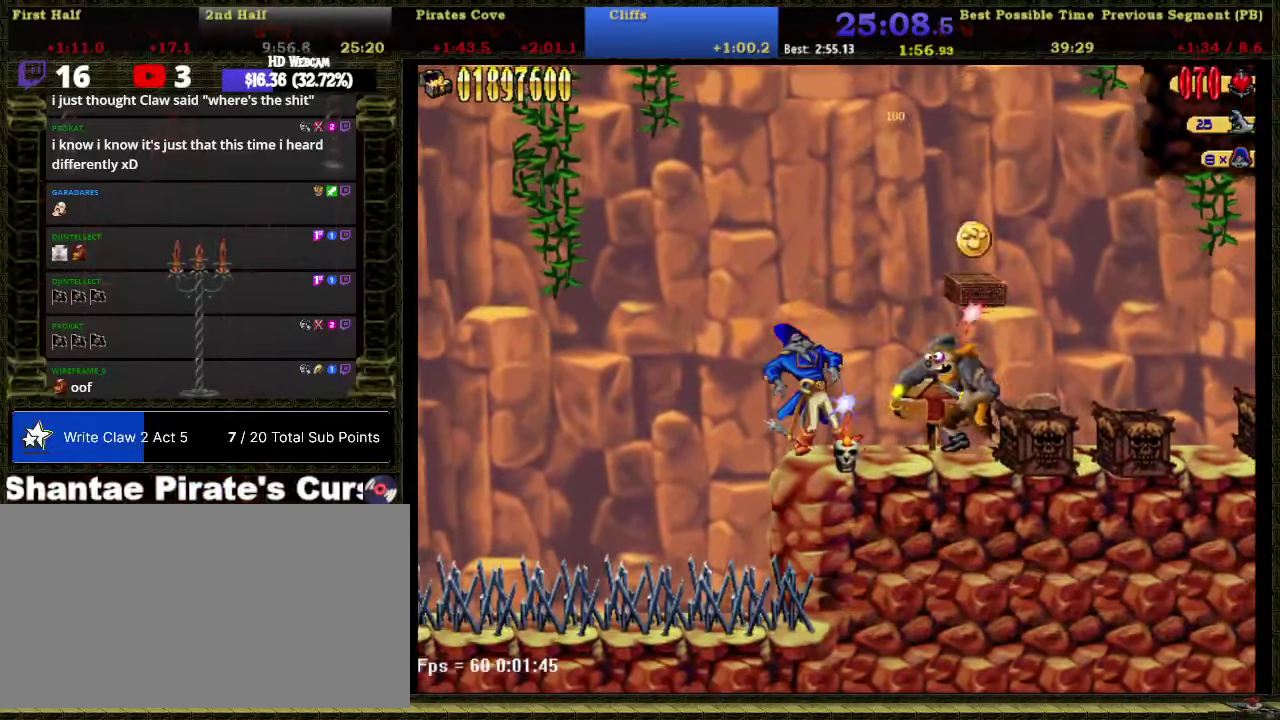
{"buttons": ["A", "B", "DPAD_RIGHT"], "right_stick": "center", "events": [[267, "A", "down"], [267, "DPAD_RIGHT", "down"], [300, "B", "down"]]}
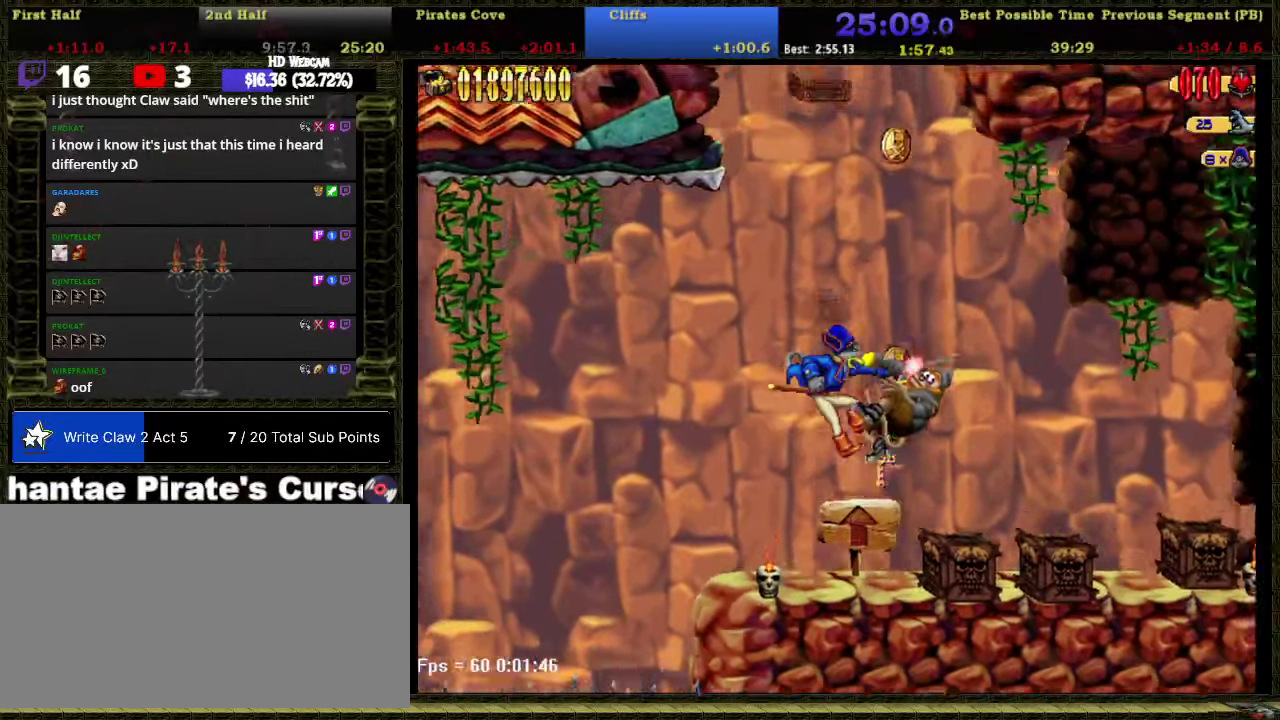
{"buttons": ["DPAD_UP", "DPAD_LEFT"], "right_stick": "center", "events": [[34, "B", "up"], [84, "A", "up"], [267, "A", "down"], [267, "DPAD_RIGHT", "up"], [434, "DPAD_LEFT", "down"], [434, "DPAD_UP", "down"], [500, "A", "up"]]}
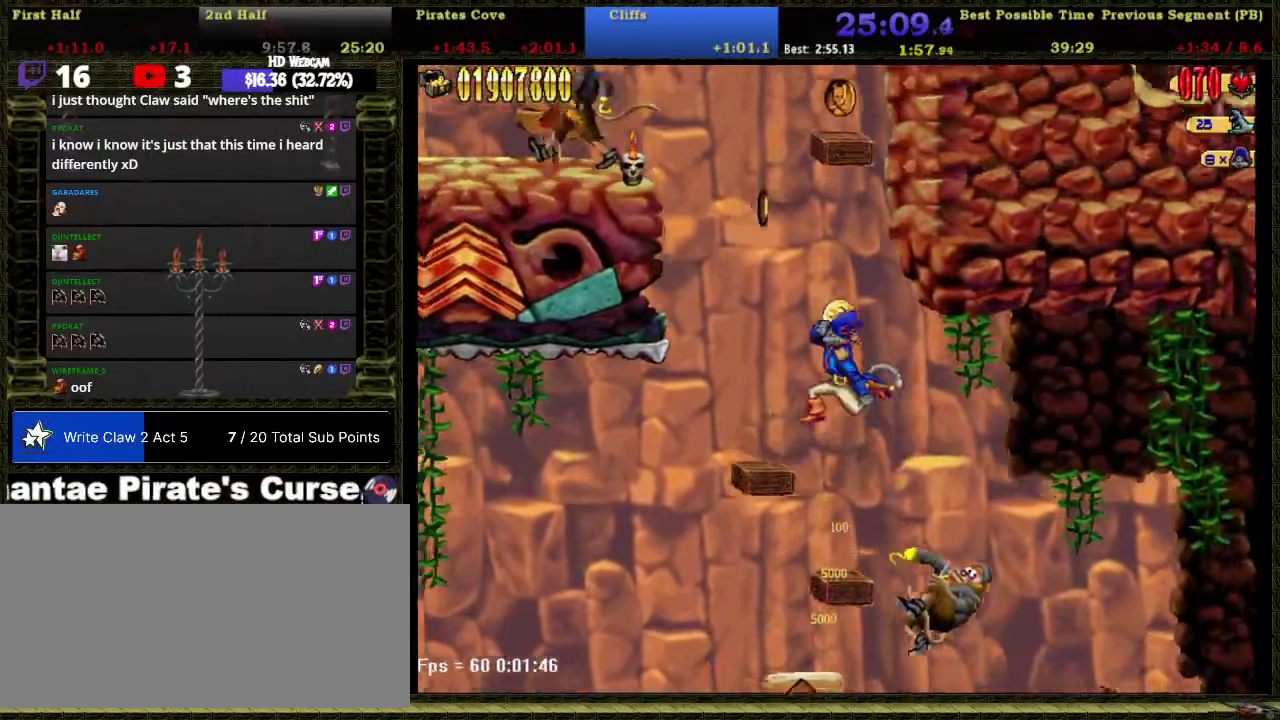
{"buttons": ["A", "DPAD_RIGHT"], "right_stick": "center", "events": [[134, "DPAD_UP", "up"], [267, "DPAD_LEFT", "up"], [334, "A", "down"], [467, "DPAD_RIGHT", "down"]]}